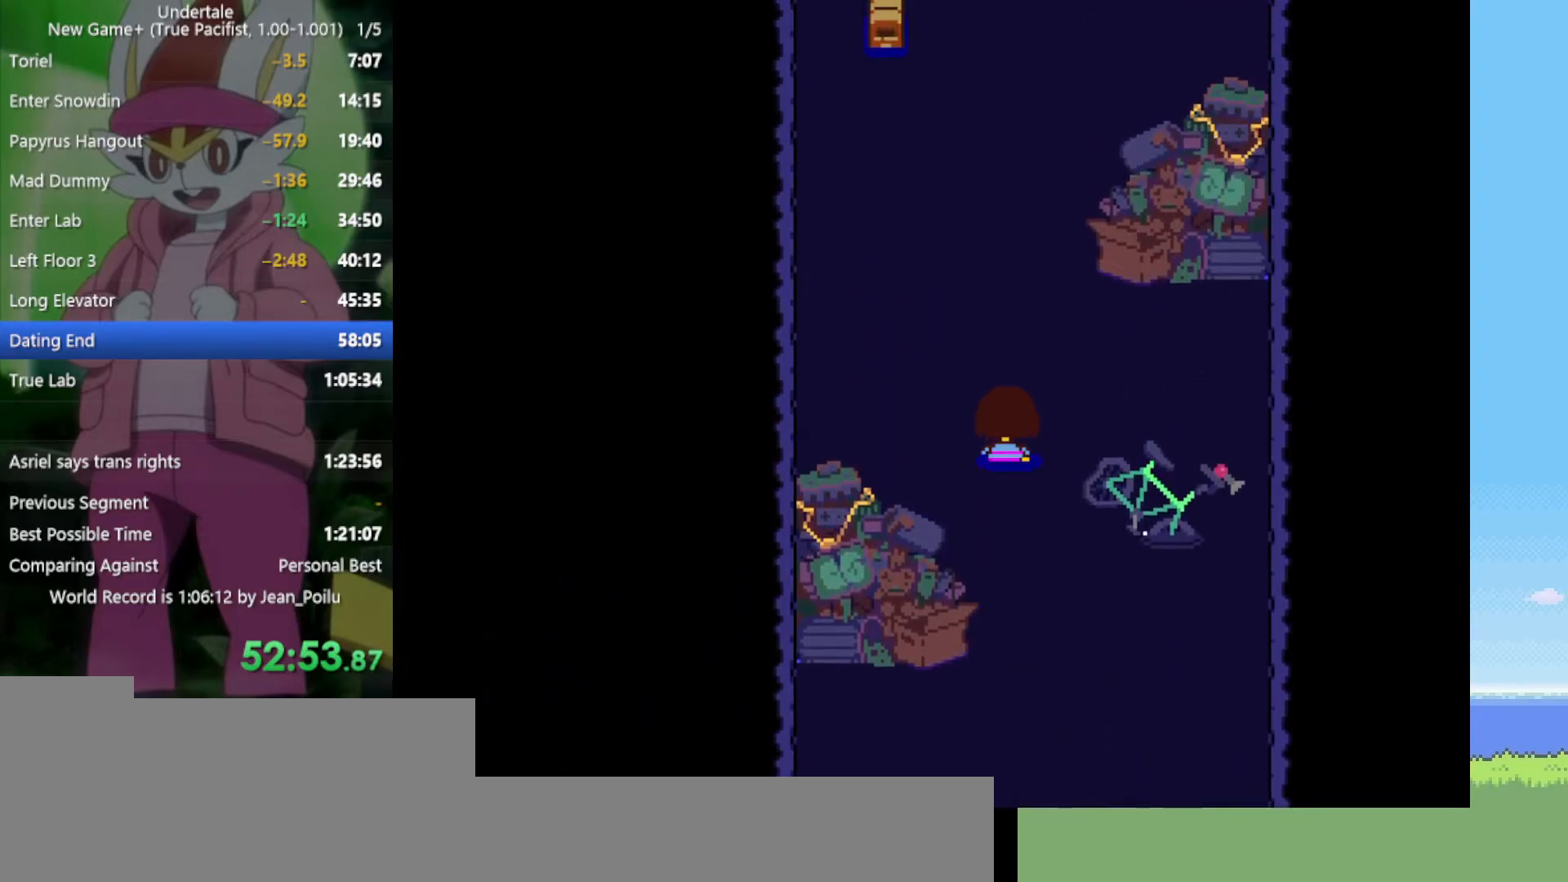
Gameplay with keyboard; each line is a JSON object with the keys held at the frame after it. "events" lists presses ("down") and releases ("up") of "c", "ctrl", "down", "left", "return", "right", "shift", "up", "x" and "z" between this image and that frame as [ms after this image, input, new state], when the widget could be followed in between. No other keys are recorded. Mouse input is not recorded.
{"keys": ["up"], "events": []}
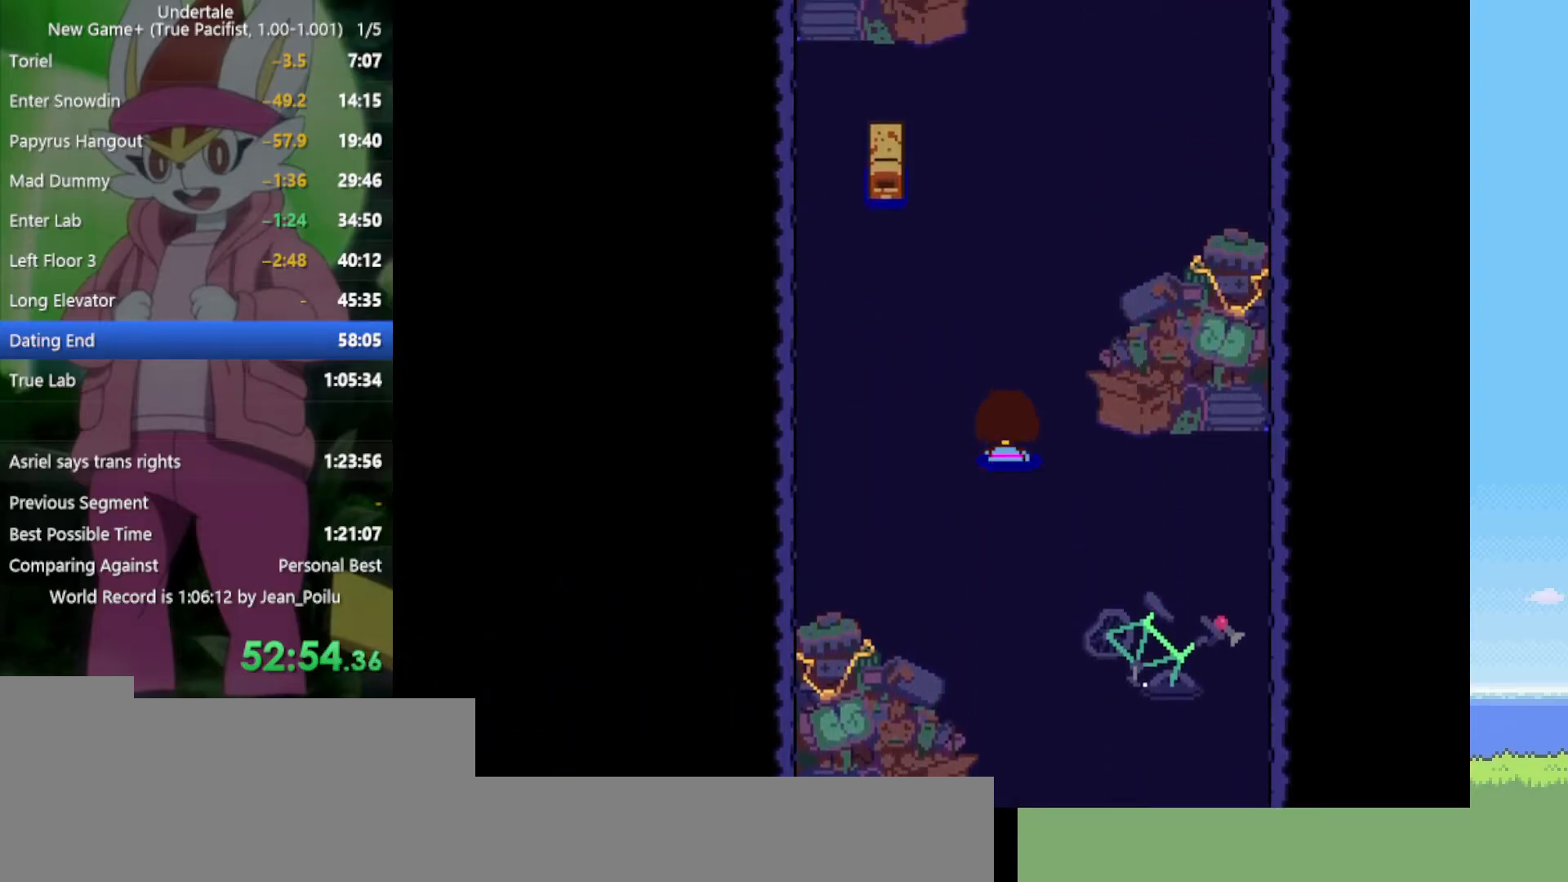
{"keys": ["up"], "events": [[300, "right", "down"], [384, "right", "up"]]}
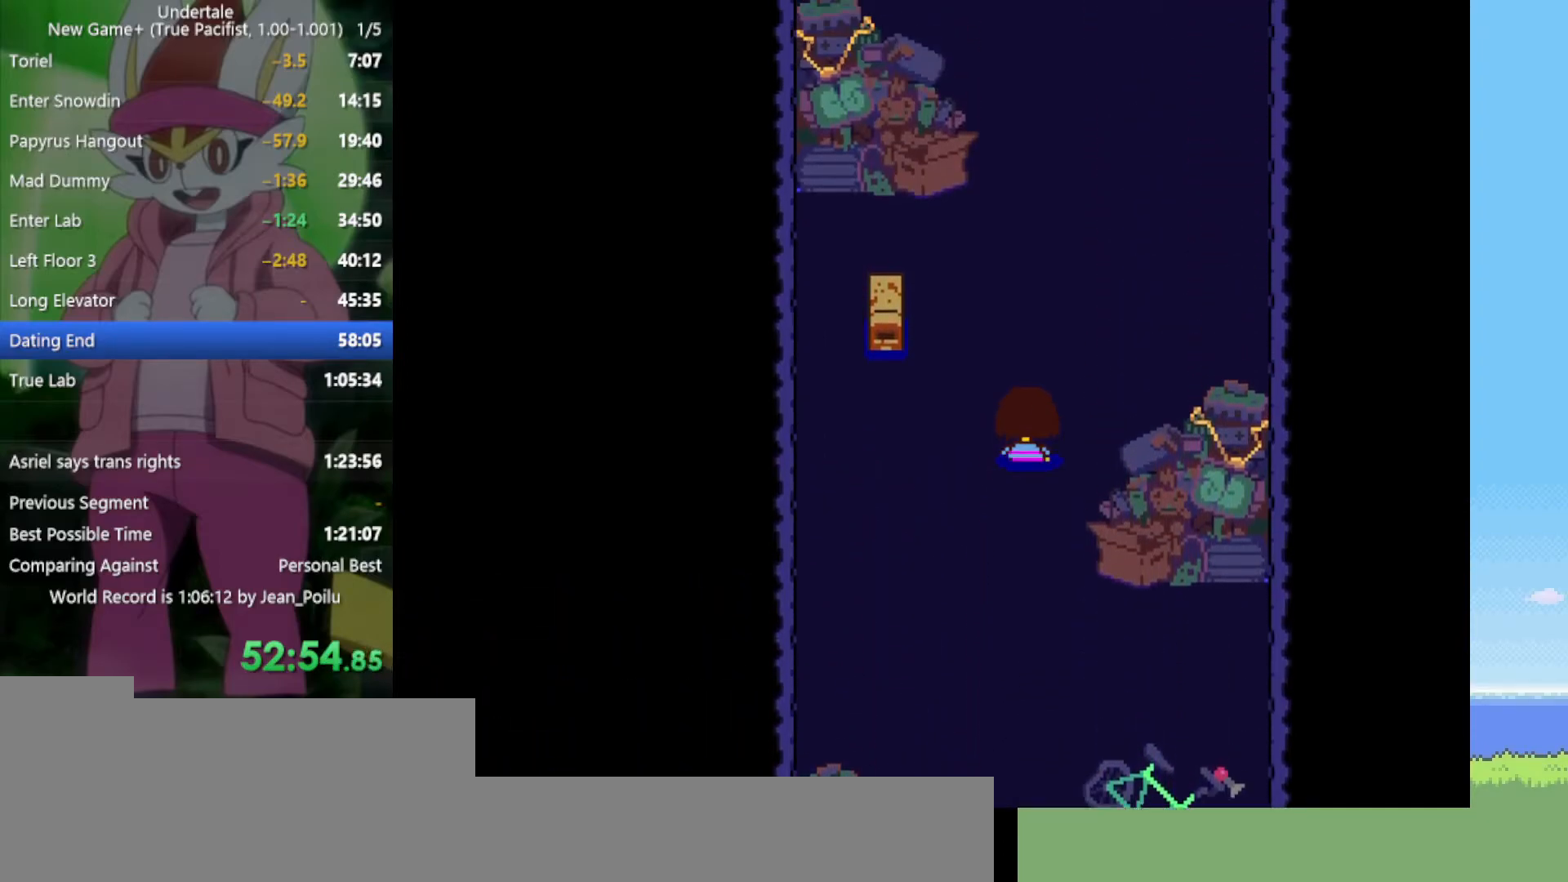
{"keys": ["up"], "events": [[117, "left", "down"], [250, "left", "up"]]}
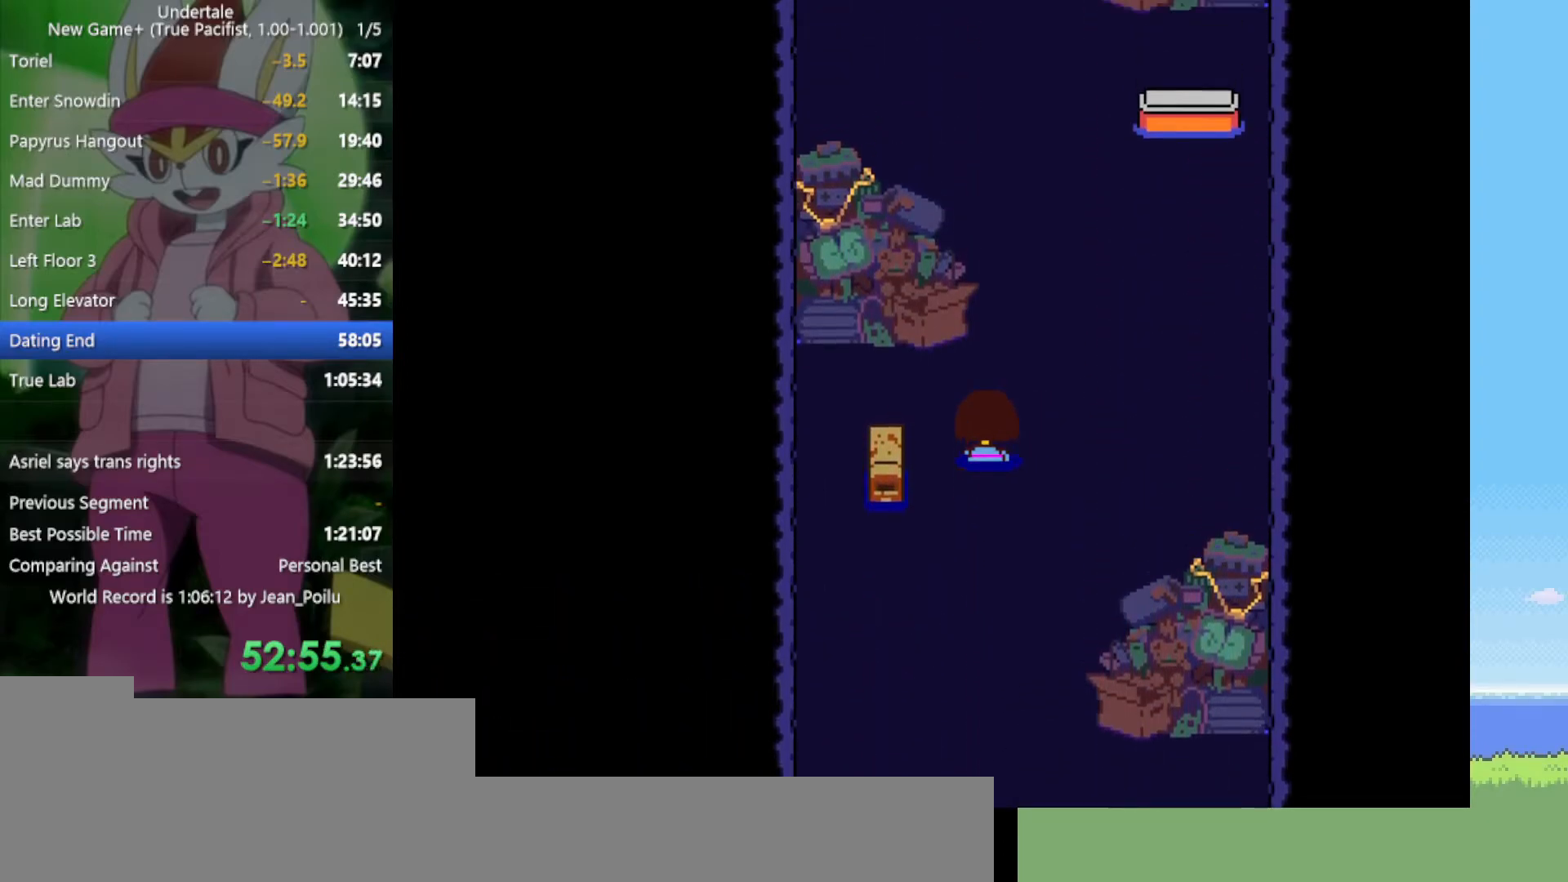
{"keys": ["up"], "events": [[117, "right", "down"], [167, "right", "up"]]}
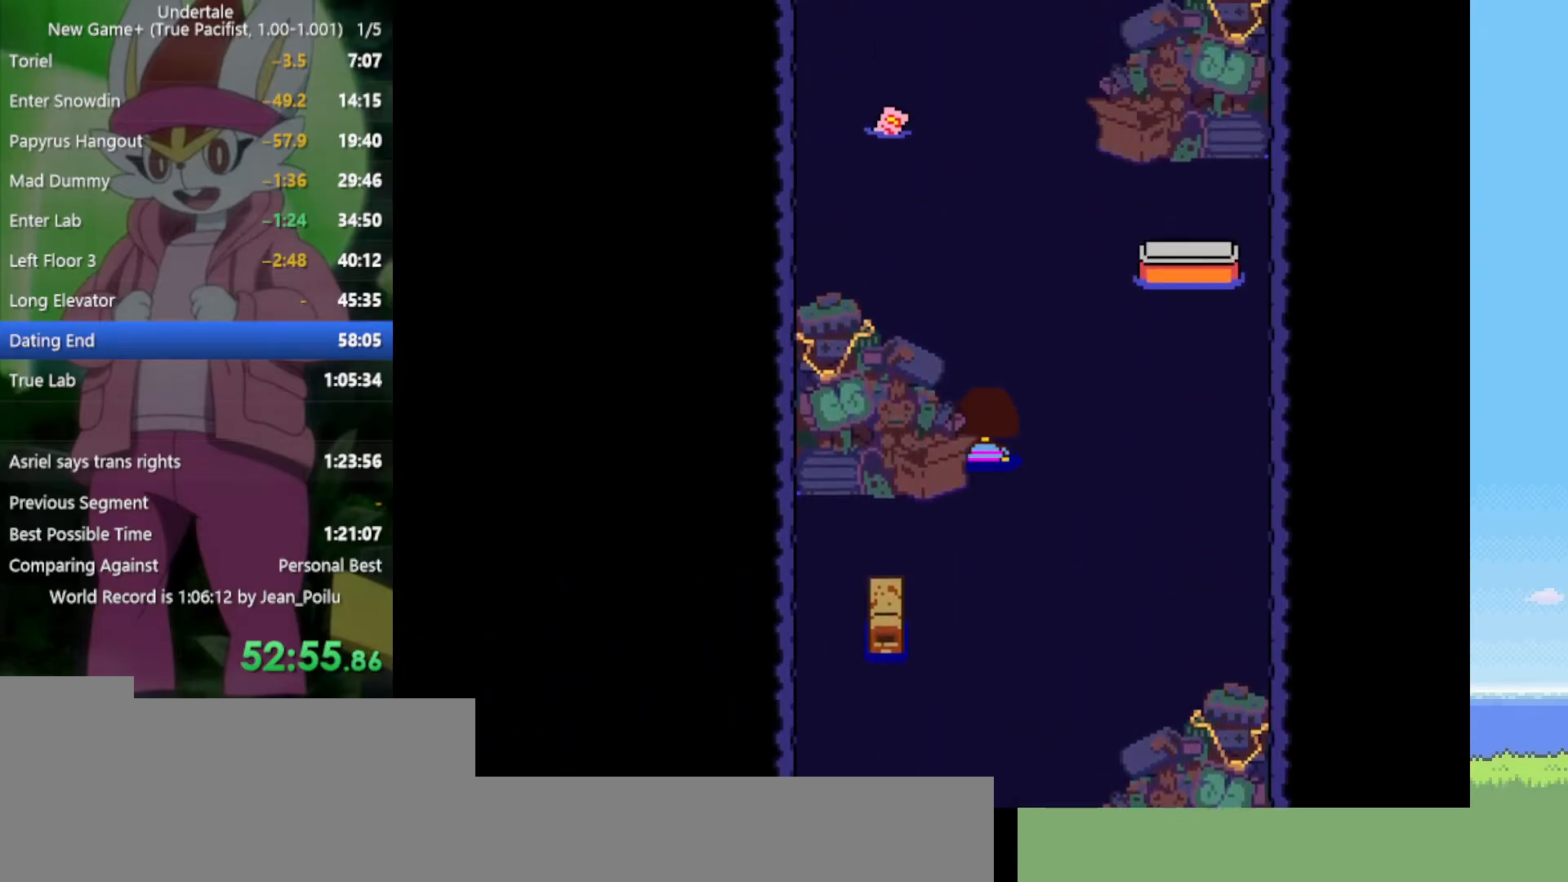
{"keys": ["up"], "events": [[84, "right", "down"], [167, "right", "up"]]}
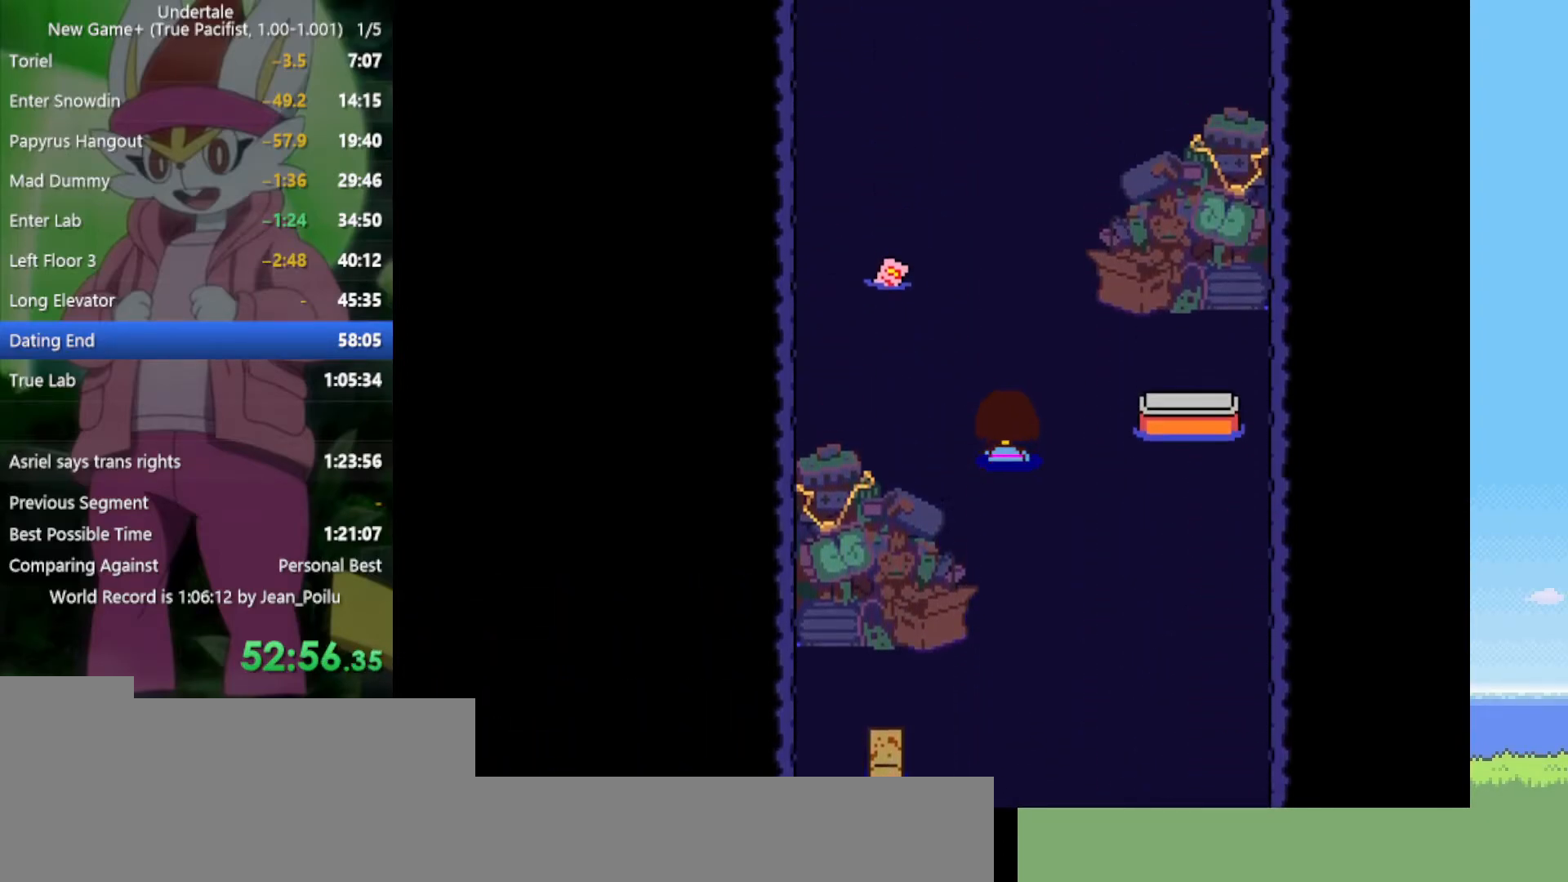
{"keys": ["up"], "events": []}
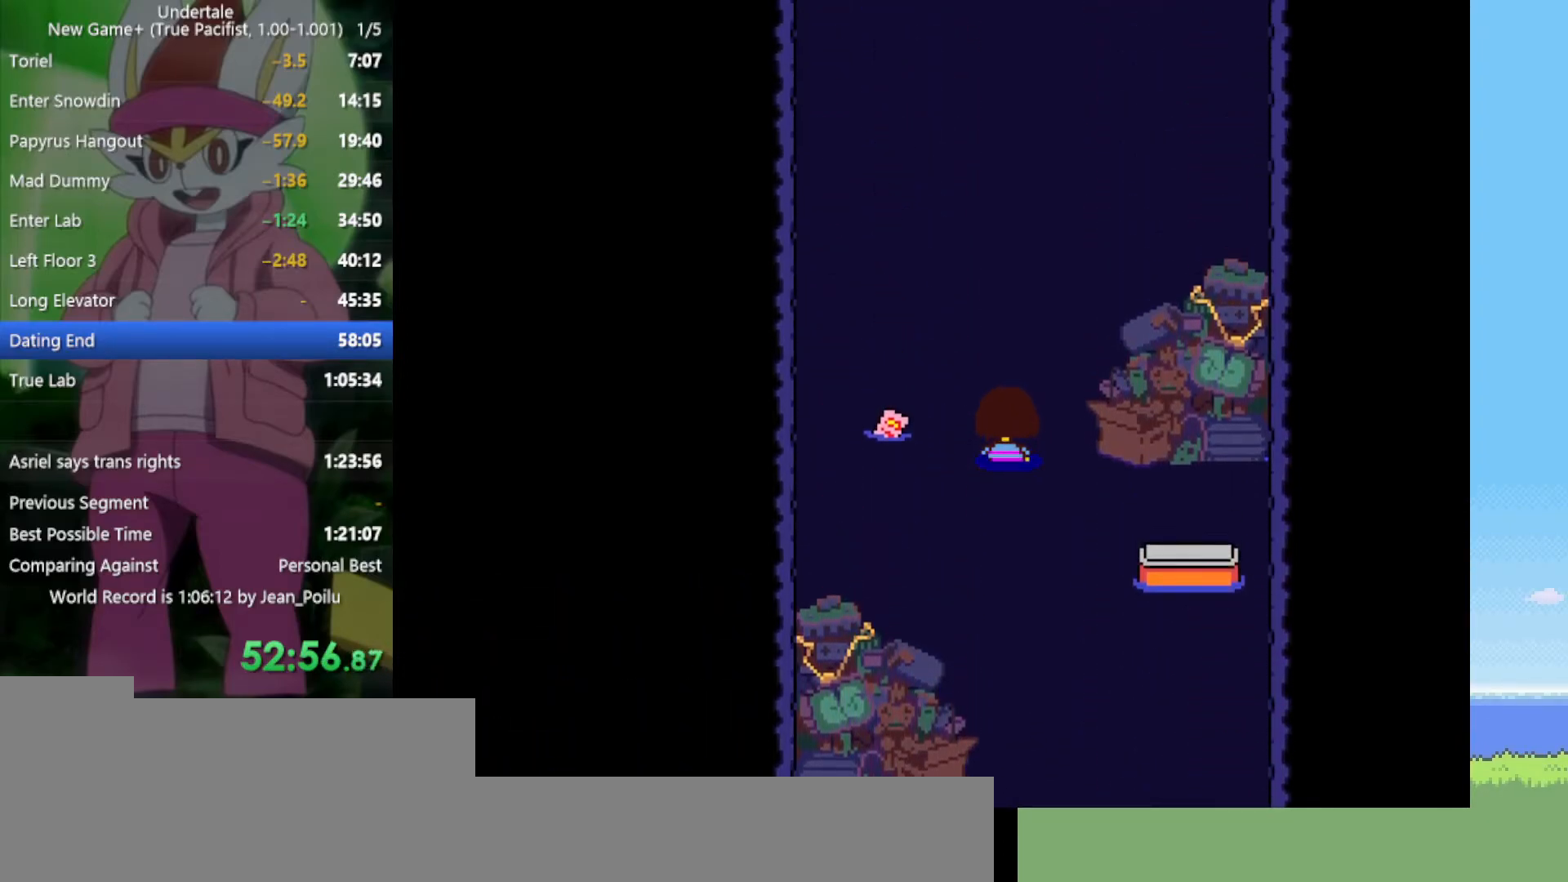
{"keys": ["right", "up"], "events": [[450, "right", "down"]]}
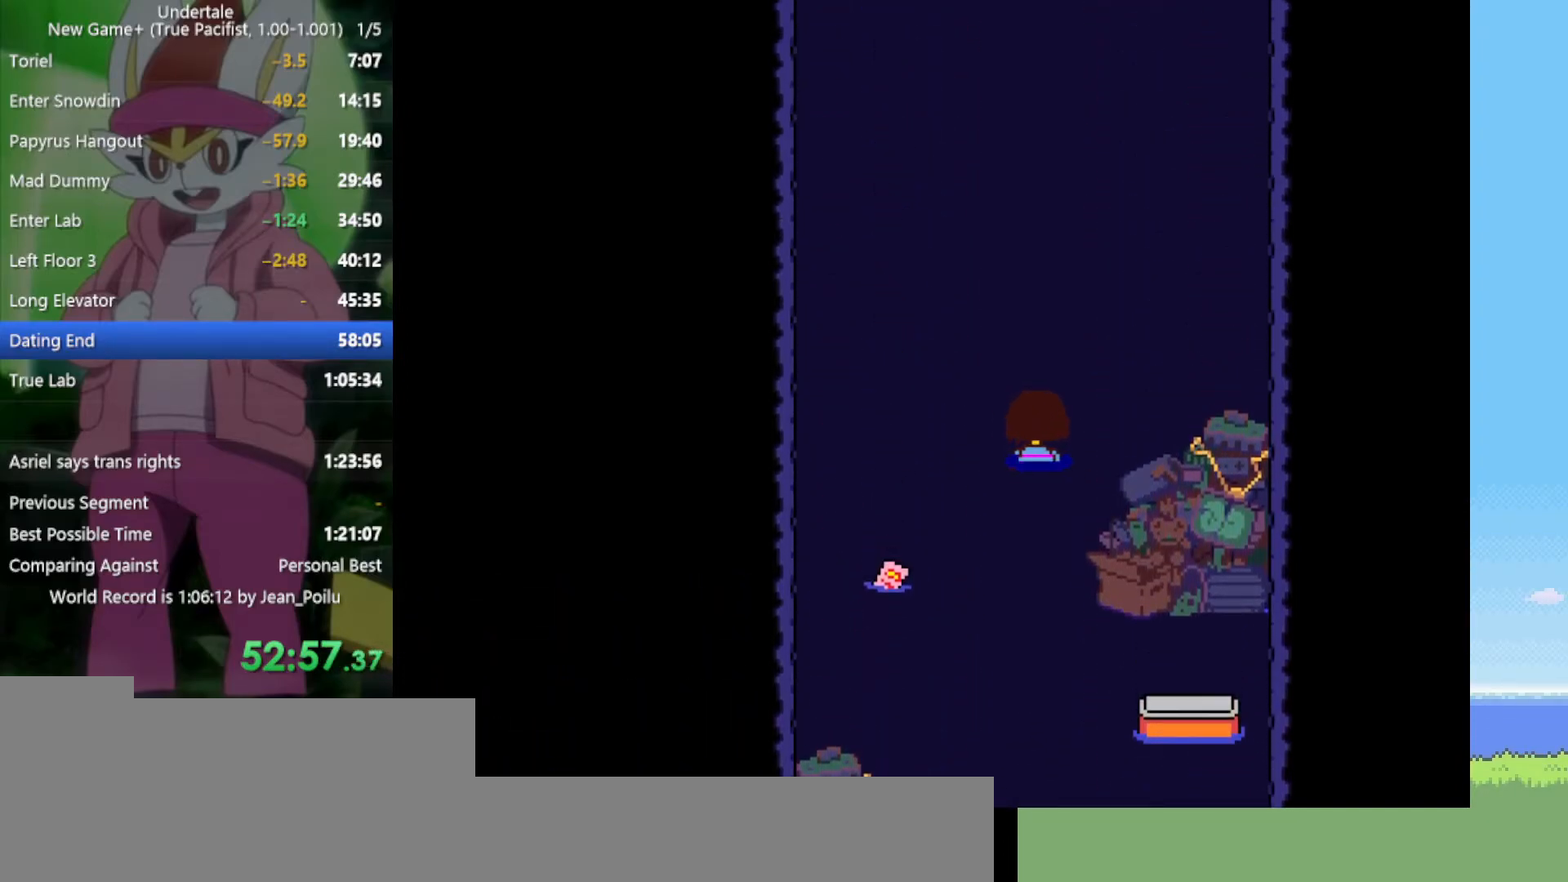
{"keys": ["up"], "events": [[50, "right", "up"]]}
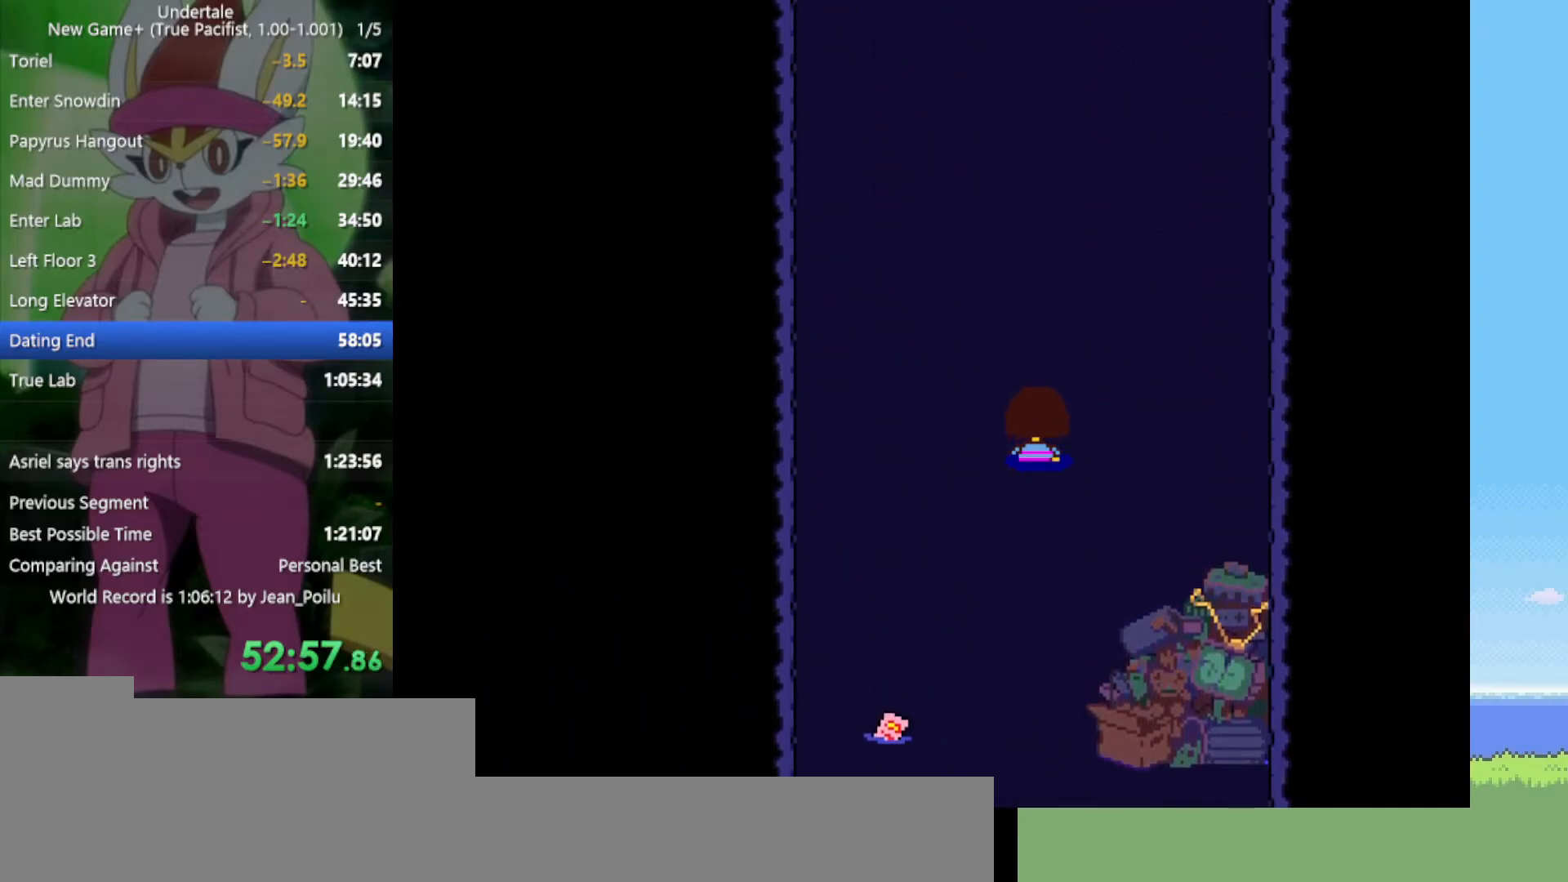
{"keys": ["up"], "events": []}
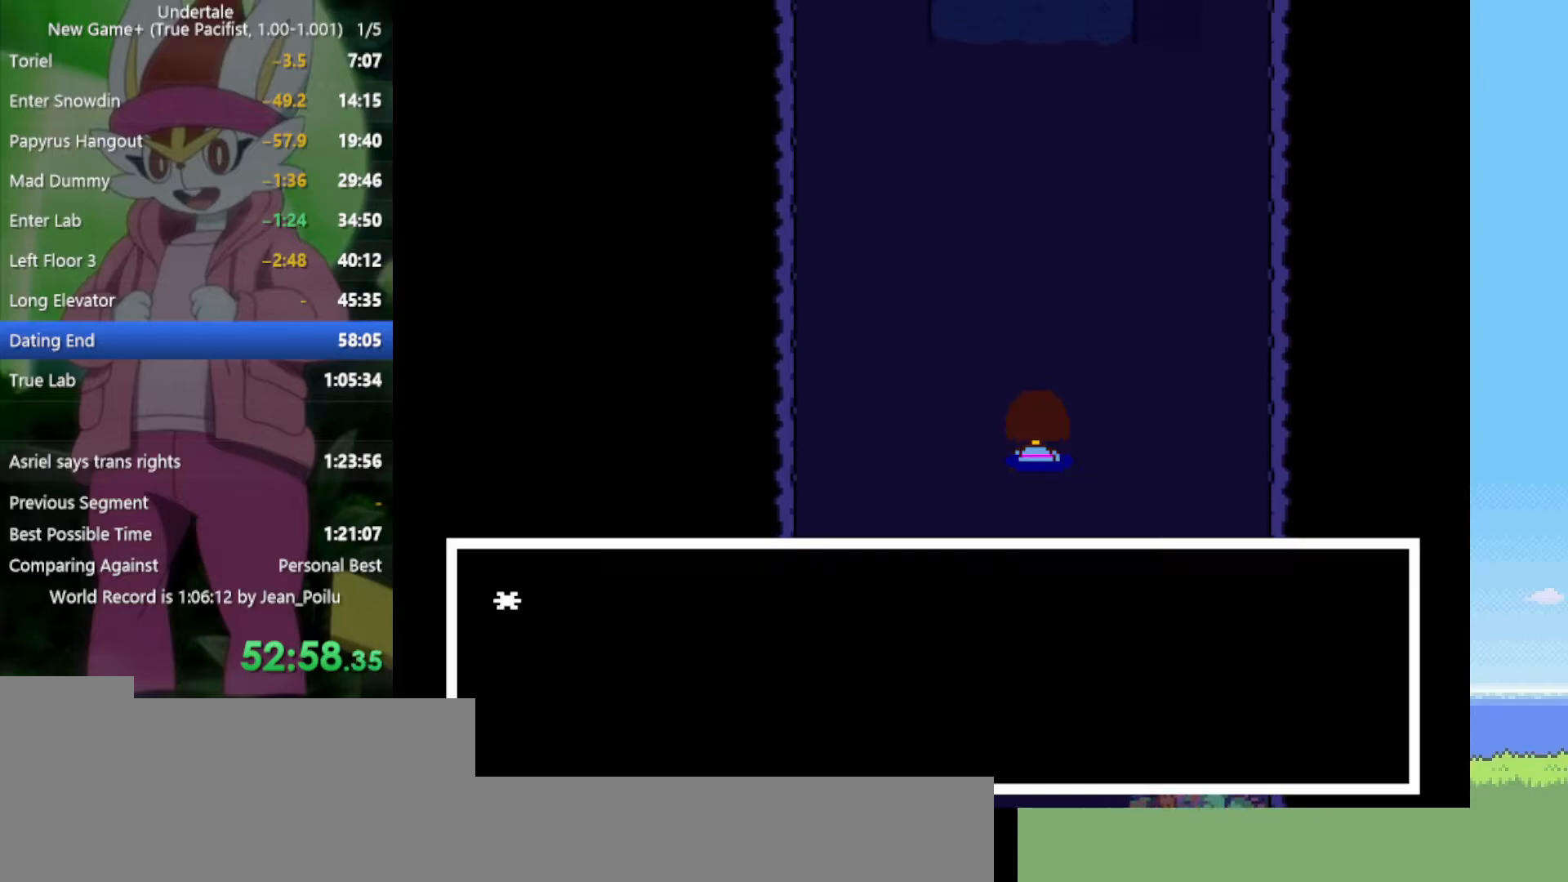
{"keys": [], "events": [[150, "right", "down"], [200, "right", "up"], [467, "up", "up"]]}
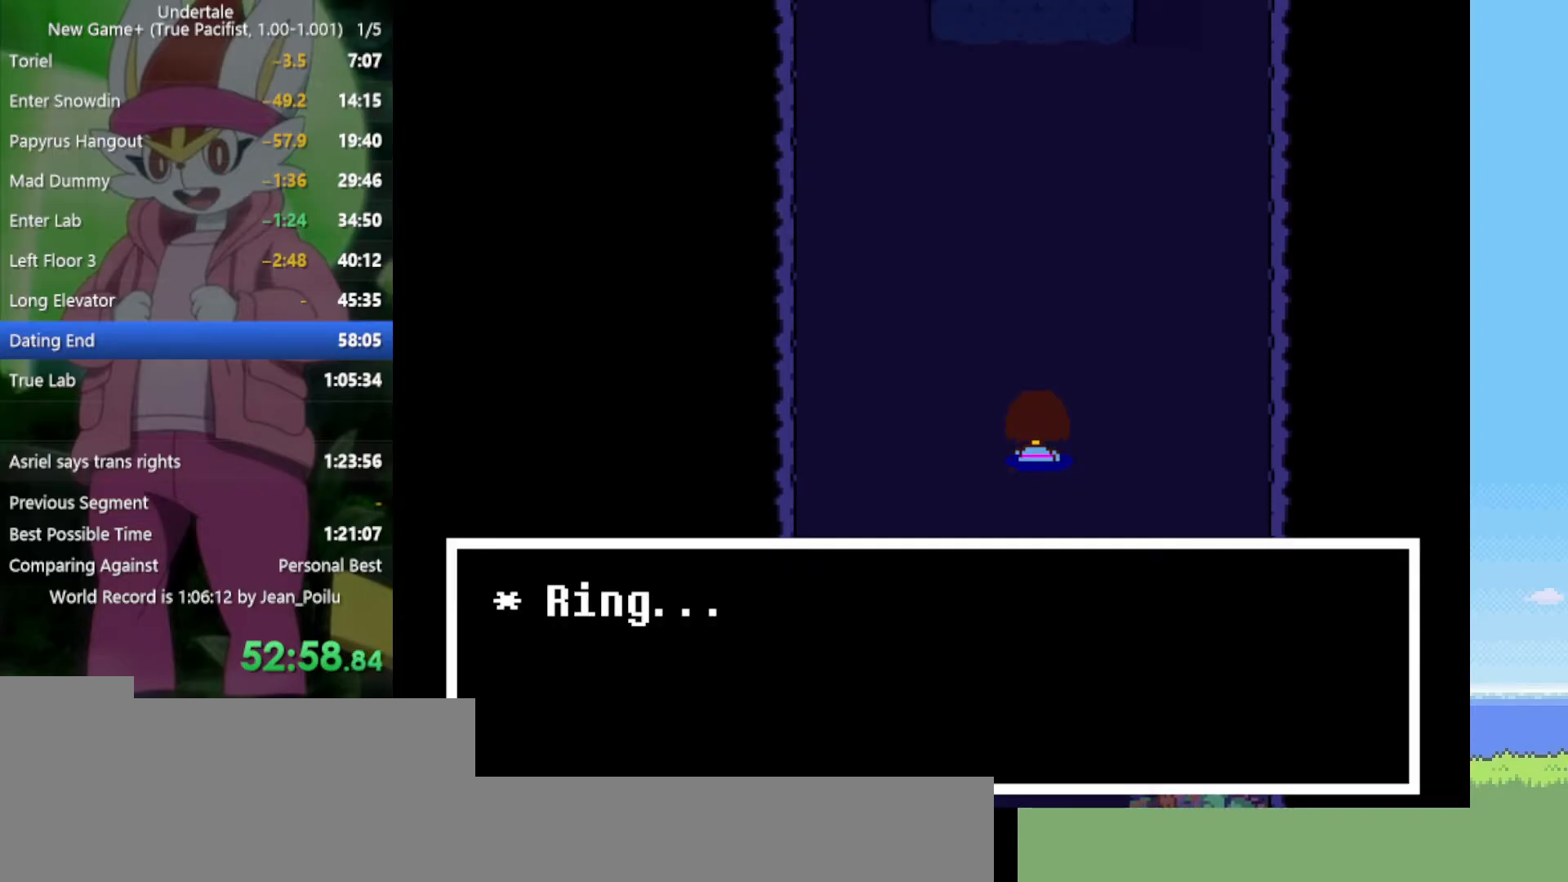
{"keys": ["return", "shift", "x", "z"], "events": [[17, "z", "down"], [67, "x", "down"], [67, "z", "up"], [150, "x", "up"], [200, "return", "down"], [200, "shift", "down"], [200, "z", "down"], [250, "return", "up"], [250, "shift", "up"], [300, "z", "up"], [334, "return", "down"], [334, "shift", "down"], [334, "x", "down"], [334, "z", "down"], [384, "return", "up"], [384, "shift", "up"], [434, "x", "up"], [434, "z", "up"], [467, "return", "down"], [467, "shift", "down"], [467, "x", "down"], [467, "z", "down"]]}
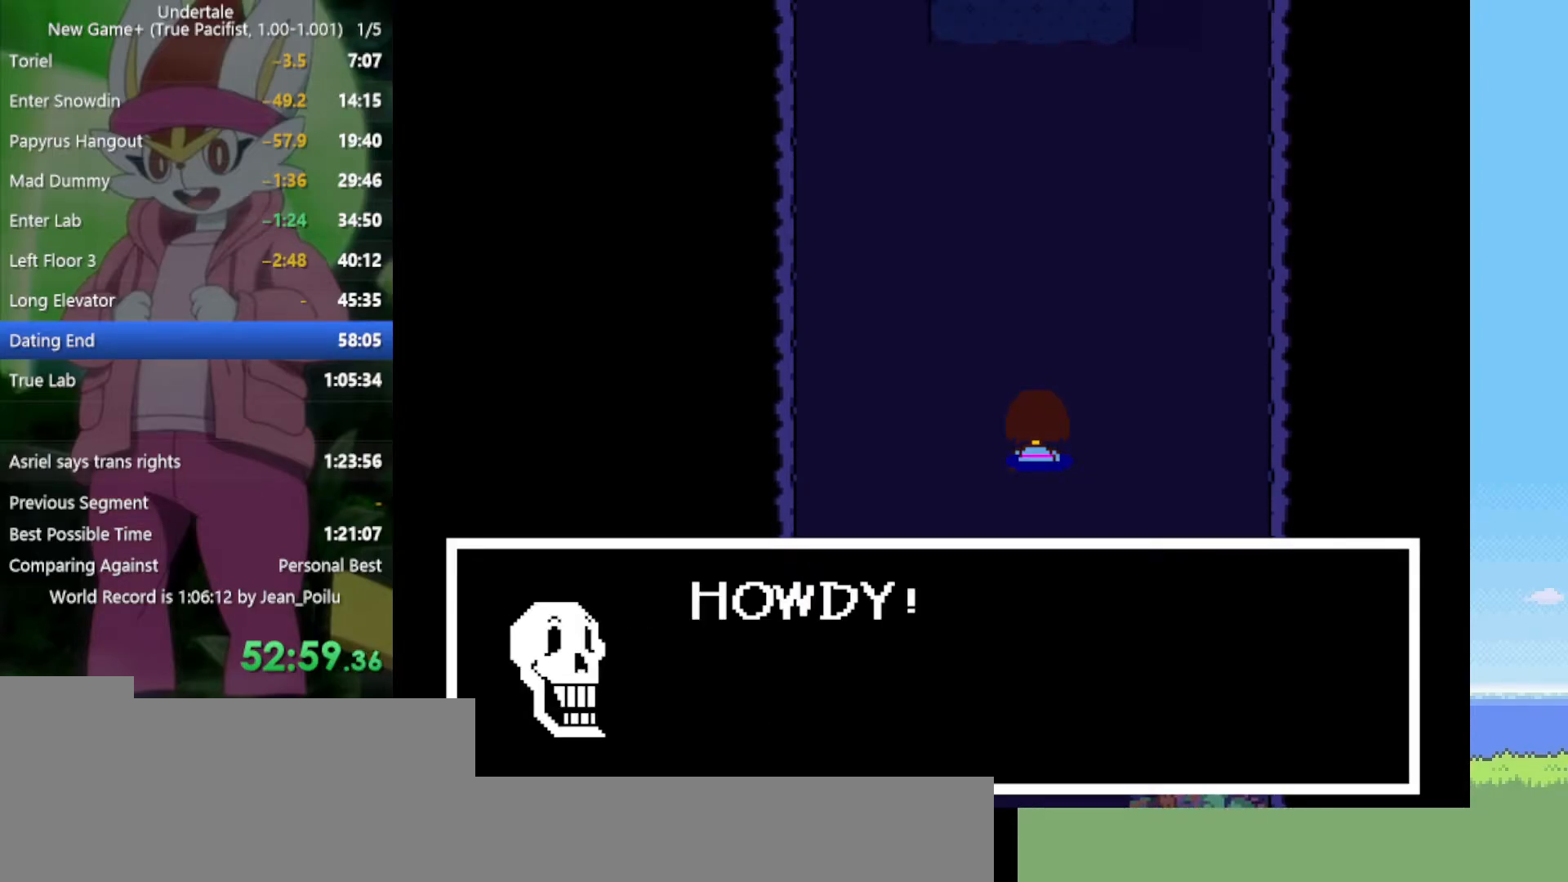
{"keys": ["return", "shift", "x", "z"], "events": [[17, "return", "up"], [17, "shift", "up"], [17, "x", "up"], [17, "z", "up"], [117, "return", "down"], [117, "shift", "down"], [117, "x", "down"], [117, "z", "down"], [150, "return", "up"], [150, "shift", "up"], [150, "x", "up"], [150, "z", "up"], [200, "return", "down"], [200, "shift", "down"], [250, "return", "up"], [250, "shift", "up"], [250, "x", "down"], [250, "z", "down"], [300, "return", "down"], [300, "shift", "down"], [300, "x", "up"], [300, "z", "up"], [334, "return", "up"], [334, "shift", "up"], [334, "z", "down"], [384, "return", "down"], [384, "shift", "down"], [384, "x", "down"], [434, "return", "up"], [434, "shift", "up"], [434, "x", "up"], [434, "z", "up"], [484, "return", "down"], [484, "shift", "down"], [484, "x", "down"], [484, "z", "down"]]}
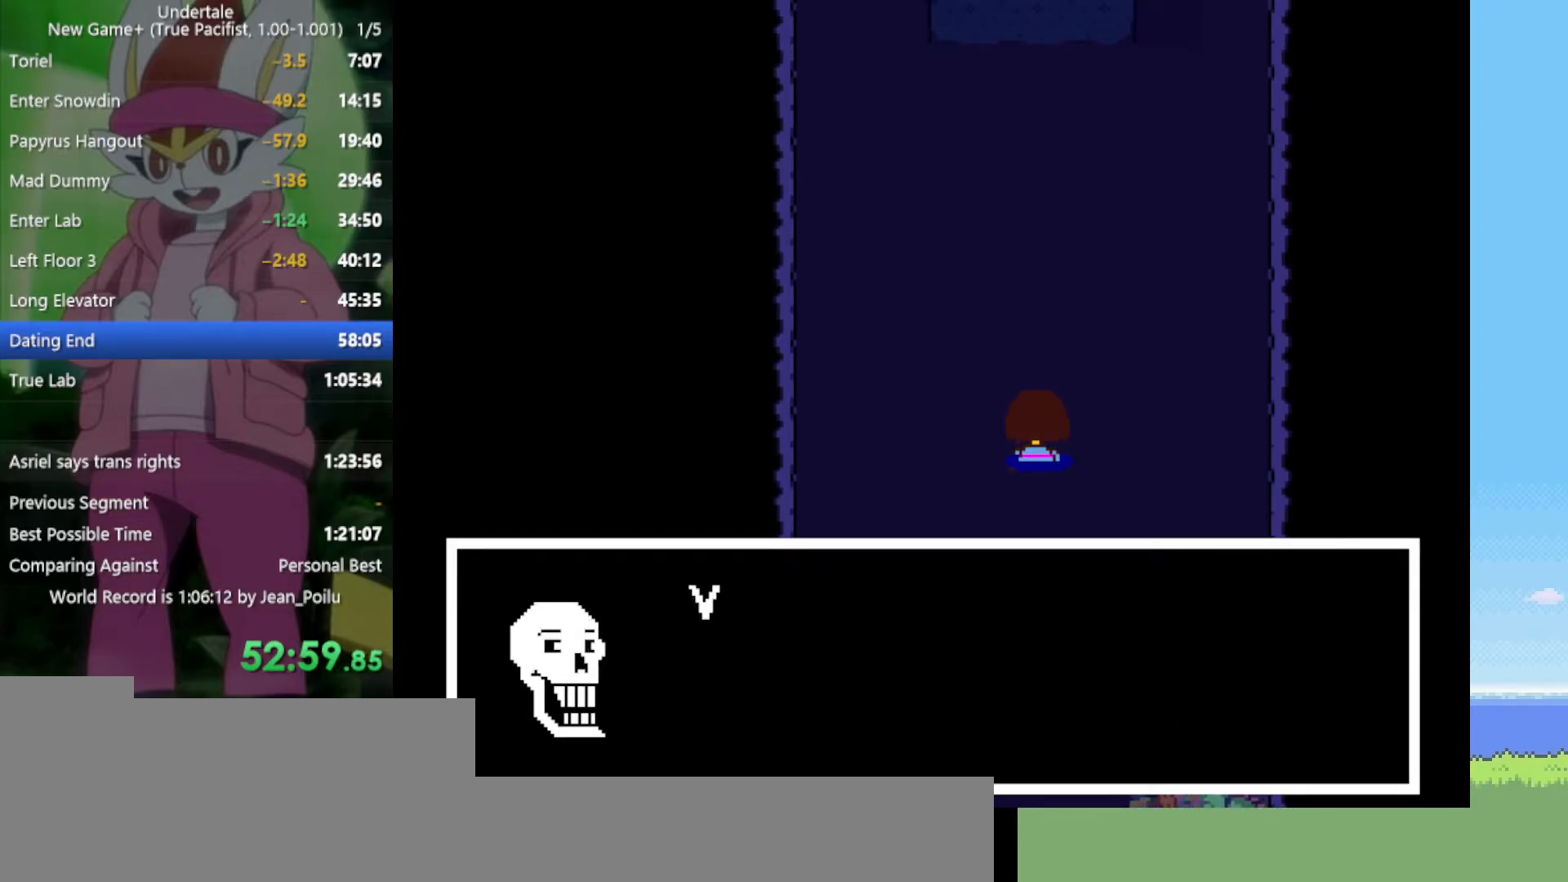
{"keys": ["return", "shift", "x", "z"], "events": [[17, "return", "up"], [17, "shift", "up"], [17, "x", "up"], [17, "z", "up"], [67, "return", "down"], [67, "shift", "down"], [117, "return", "up"], [117, "shift", "up"], [117, "x", "down"], [117, "z", "down"], [167, "shift", "down"], [167, "x", "up"], [167, "z", "up"], [200, "shift", "up"], [250, "x", "down"], [250, "z", "down"], [300, "return", "down"], [300, "shift", "down"], [300, "x", "up"], [300, "z", "up"], [350, "return", "up"], [350, "shift", "up"], [350, "z", "down"], [384, "return", "down"], [384, "shift", "down"], [434, "return", "up"], [434, "shift", "up"], [434, "z", "up"], [484, "return", "down"], [484, "shift", "down"], [484, "x", "down"], [484, "z", "down"]]}
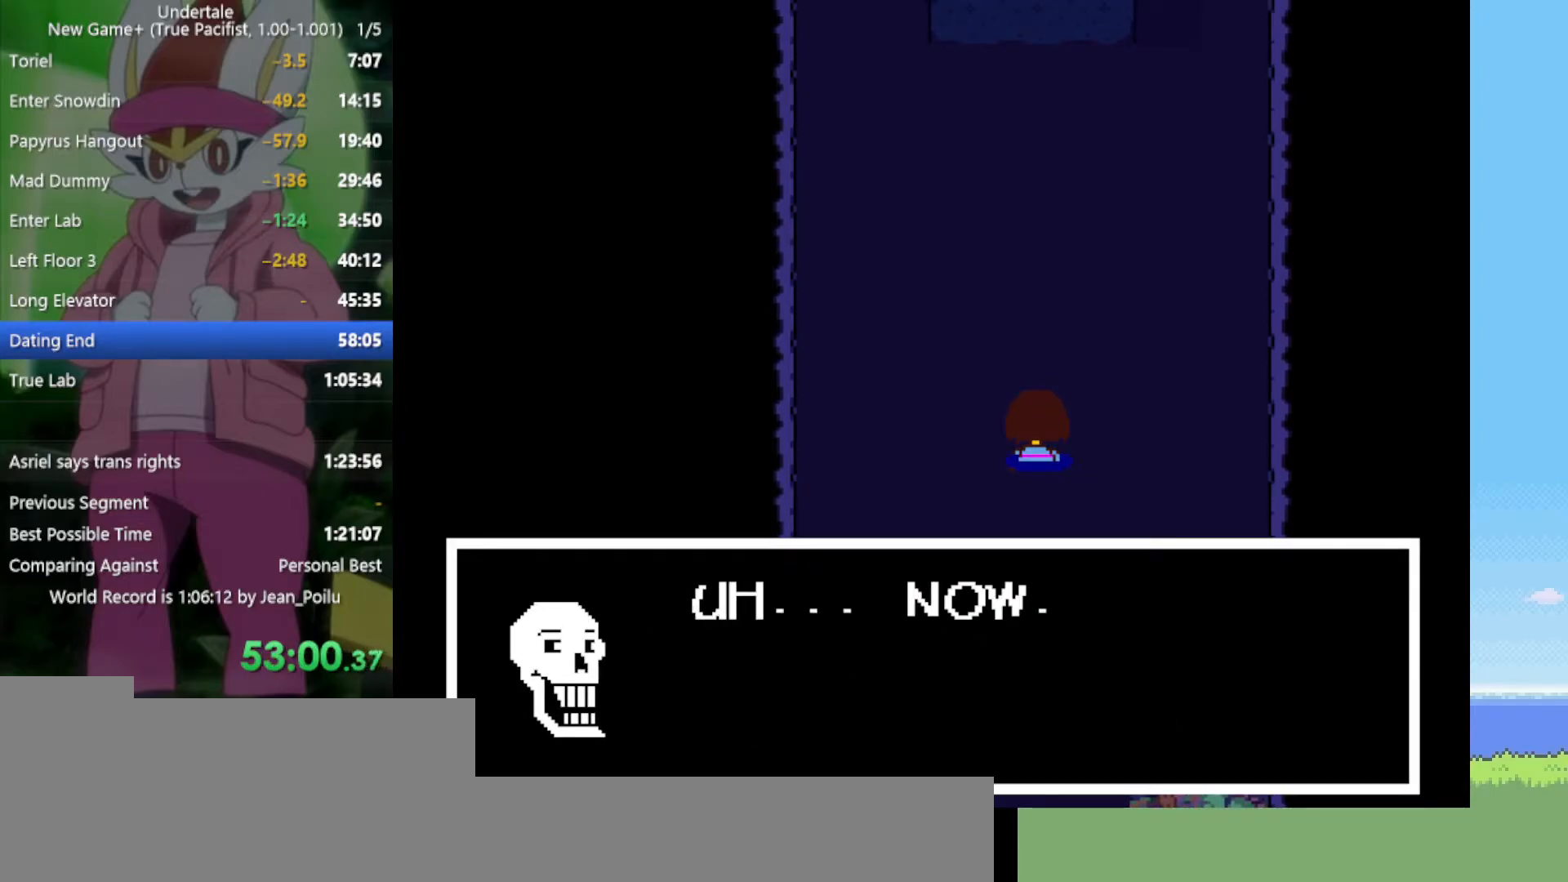
{"keys": ["shift"], "events": [[34, "return", "up"], [34, "shift", "up"], [34, "x", "up"], [34, "z", "up"], [67, "return", "down"], [67, "shift", "down"], [117, "return", "up"], [117, "shift", "up"], [117, "x", "down"], [117, "z", "down"], [167, "shift", "down"], [167, "x", "up"], [167, "z", "up"], [217, "shift", "up"], [267, "x", "down"], [267, "z", "down"], [300, "return", "down"], [300, "shift", "down"], [300, "x", "up"], [300, "z", "up"], [350, "return", "up"], [350, "shift", "up"], [350, "z", "down"], [400, "return", "down"], [400, "shift", "down"], [400, "x", "down"], [450, "return", "up"], [450, "shift", "up"], [450, "x", "up"], [450, "z", "up"], [484, "shift", "down"]]}
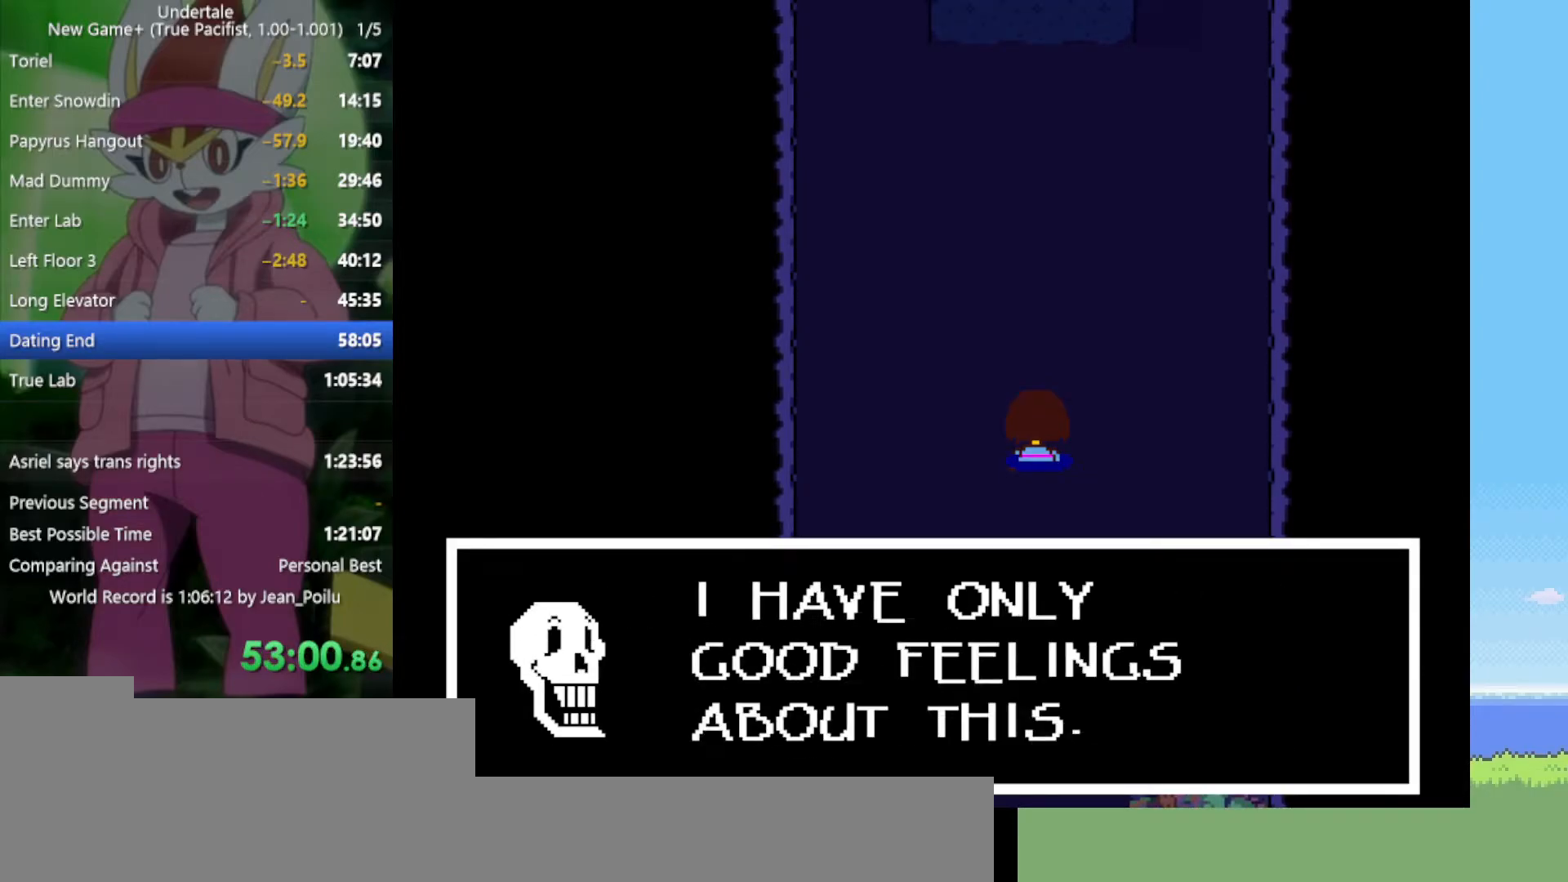
{"keys": ["return", "shift", "x", "z"], "events": [[34, "return", "down"], [34, "x", "down"], [34, "z", "down"], [84, "return", "up"], [84, "shift", "up"], [84, "x", "up"], [84, "z", "up"], [134, "x", "down"], [134, "z", "down"], [167, "return", "down"], [167, "shift", "down"], [167, "x", "up"], [167, "z", "up"], [217, "return", "up"], [217, "shift", "up"], [267, "x", "down"], [267, "z", "down"], [317, "return", "down"], [317, "shift", "down"], [317, "x", "up"], [317, "z", "up"], [350, "return", "up"], [350, "shift", "up"], [400, "return", "down"], [400, "shift", "down"], [400, "x", "down"], [400, "z", "down"], [450, "return", "up"], [450, "shift", "up"], [450, "x", "up"], [450, "z", "up"], [500, "return", "down"], [500, "shift", "down"], [500, "x", "down"], [500, "z", "down"]]}
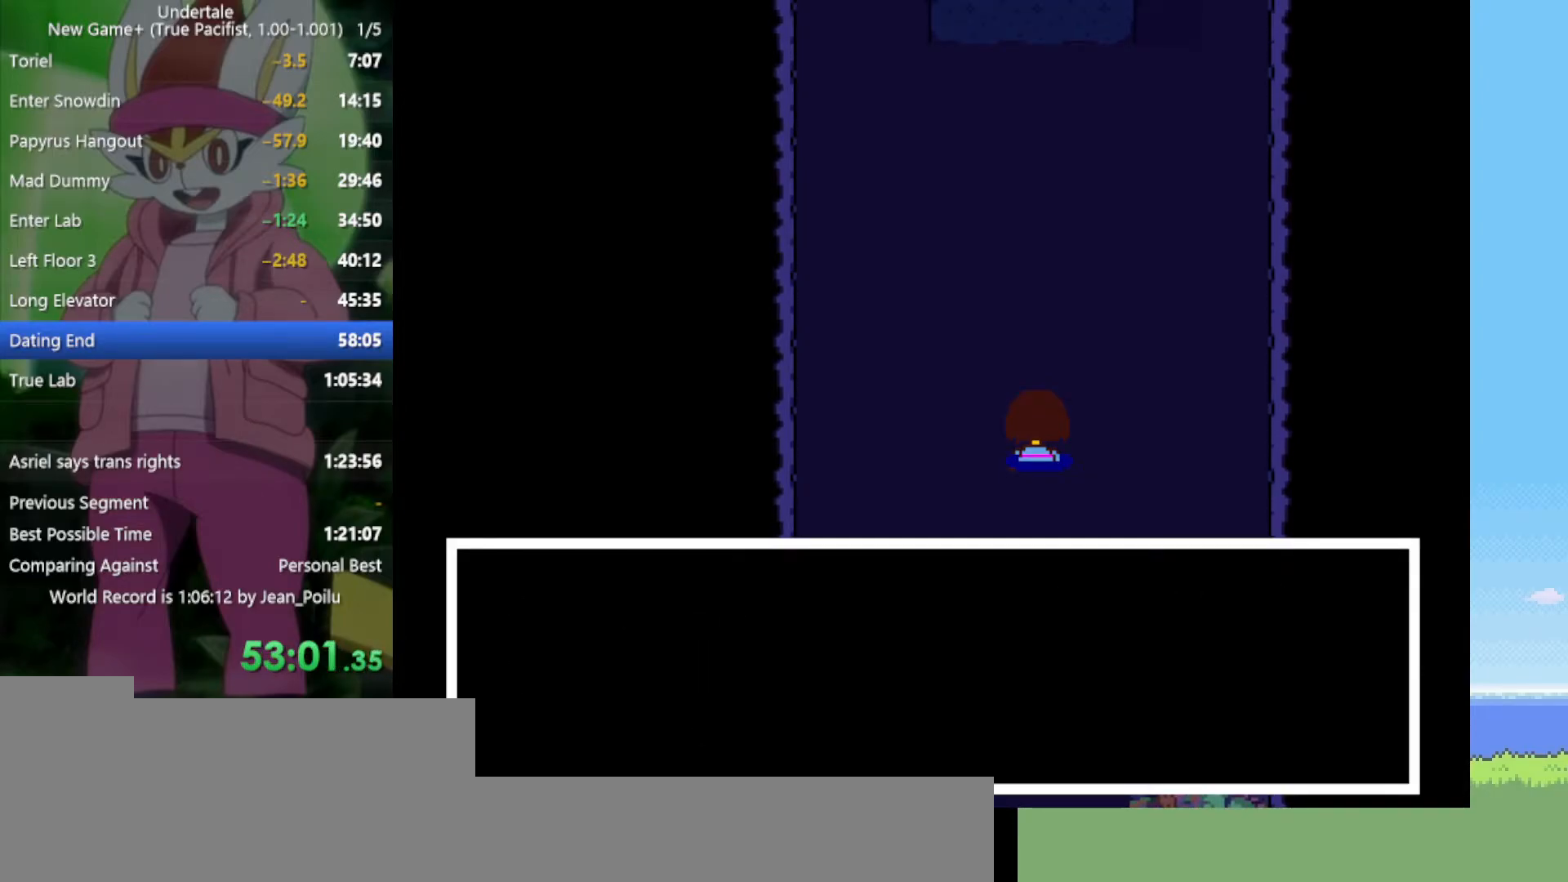
{"keys": ["up"], "events": [[50, "return", "up"], [50, "shift", "up"], [84, "return", "down"], [84, "shift", "down"], [84, "x", "up"], [84, "z", "up"], [134, "return", "up"], [134, "shift", "up"], [134, "x", "down"], [134, "z", "down"], [234, "return", "down"], [234, "shift", "down"], [234, "x", "up"], [234, "z", "up"], [267, "return", "up"], [267, "shift", "up"], [317, "z", "down"], [367, "x", "down"], [367, "z", "up"], [417, "up", "down"], [417, "x", "up"]]}
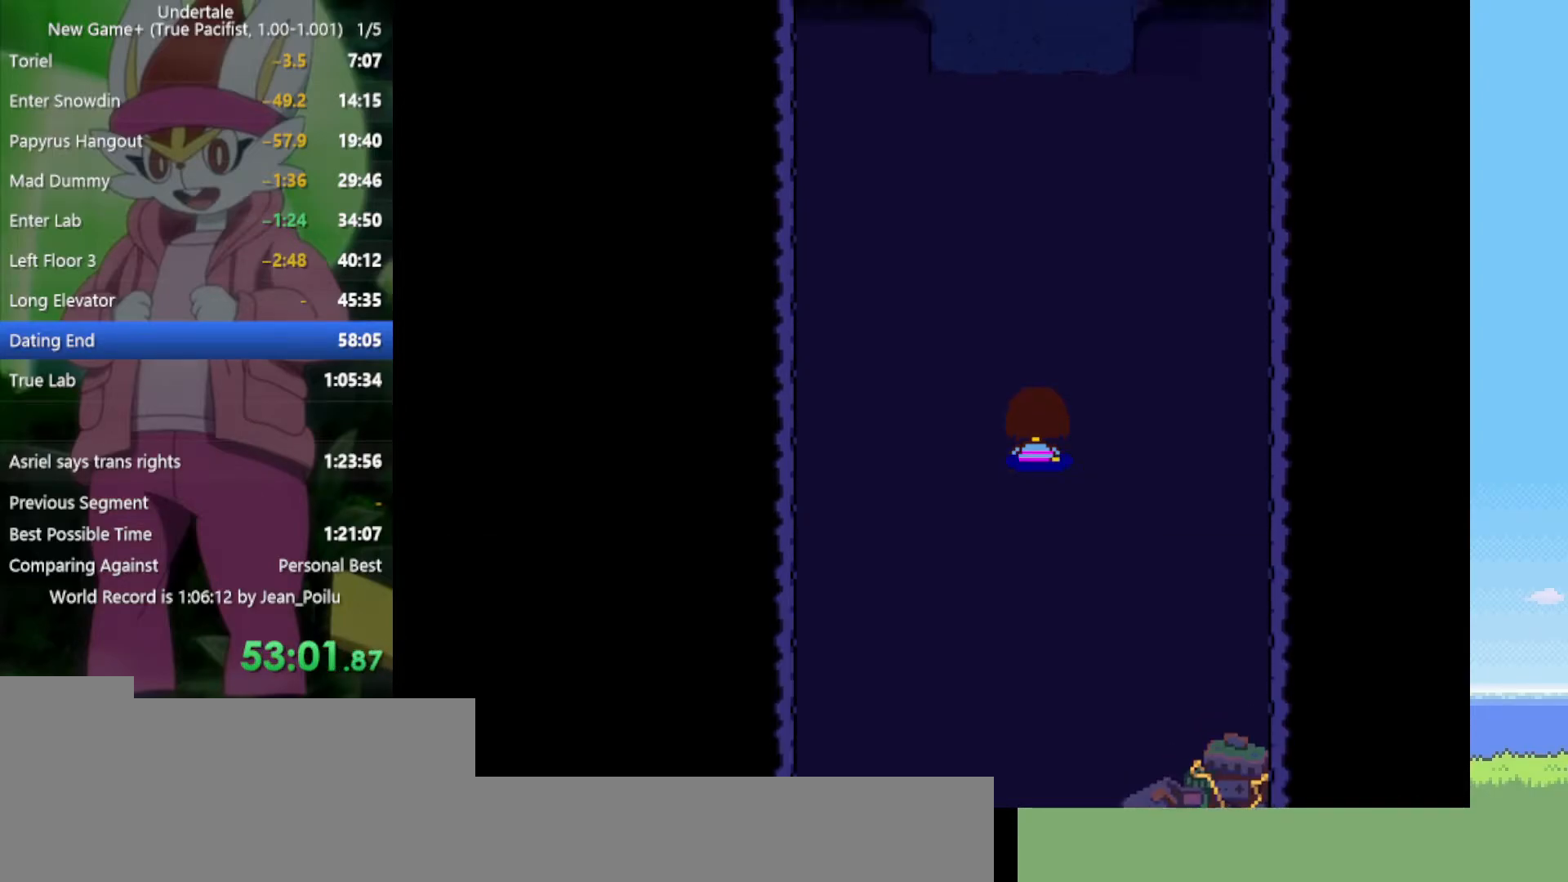
{"keys": ["up"], "events": [[367, "right", "down"], [417, "right", "up"]]}
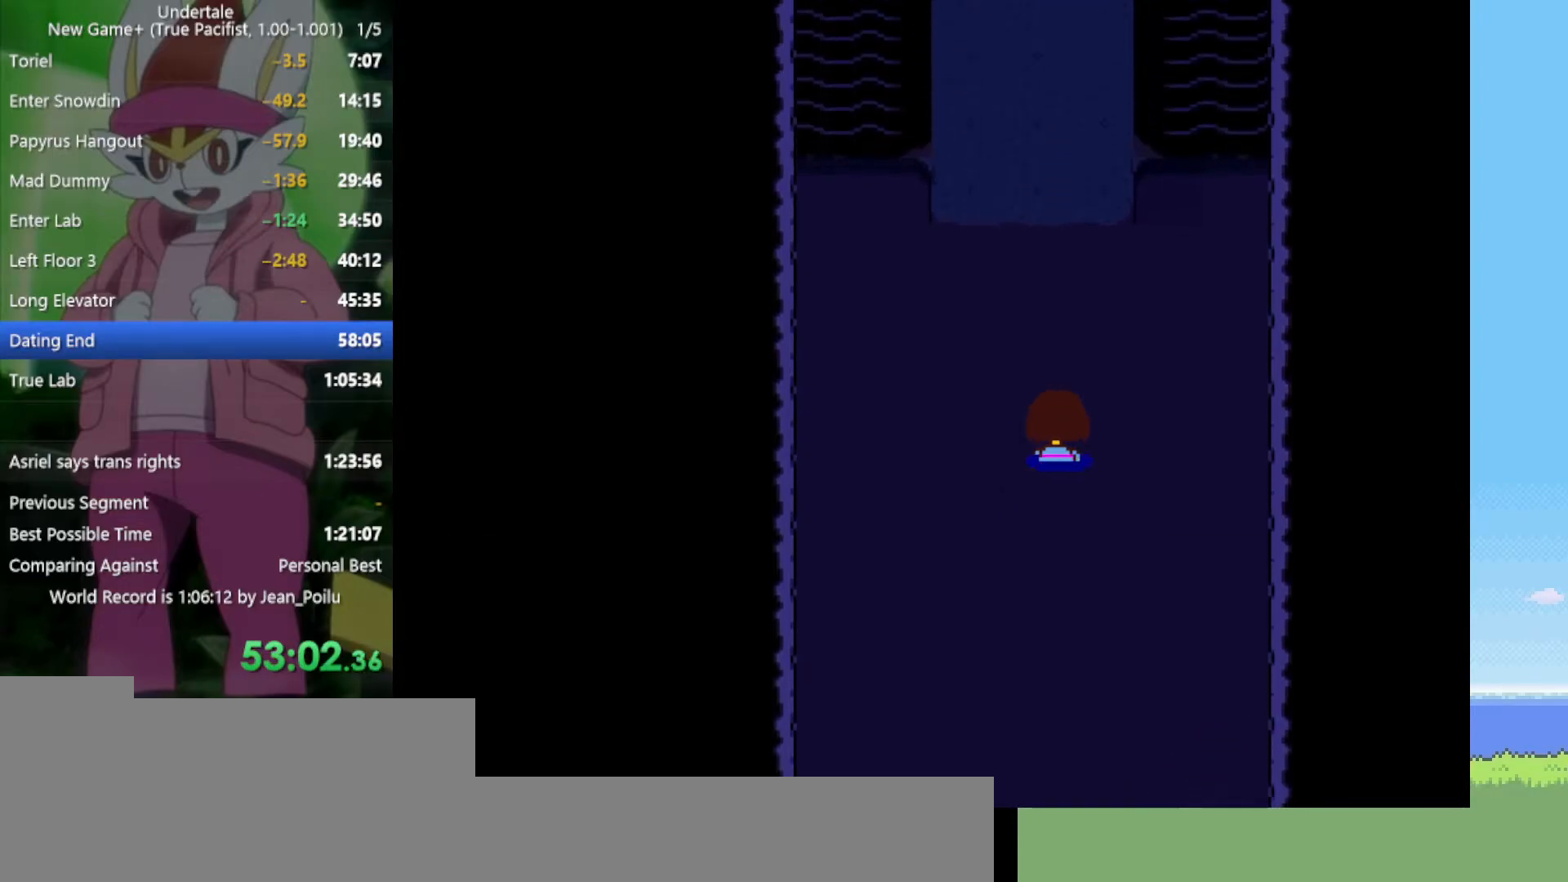
{"keys": ["up"], "events": []}
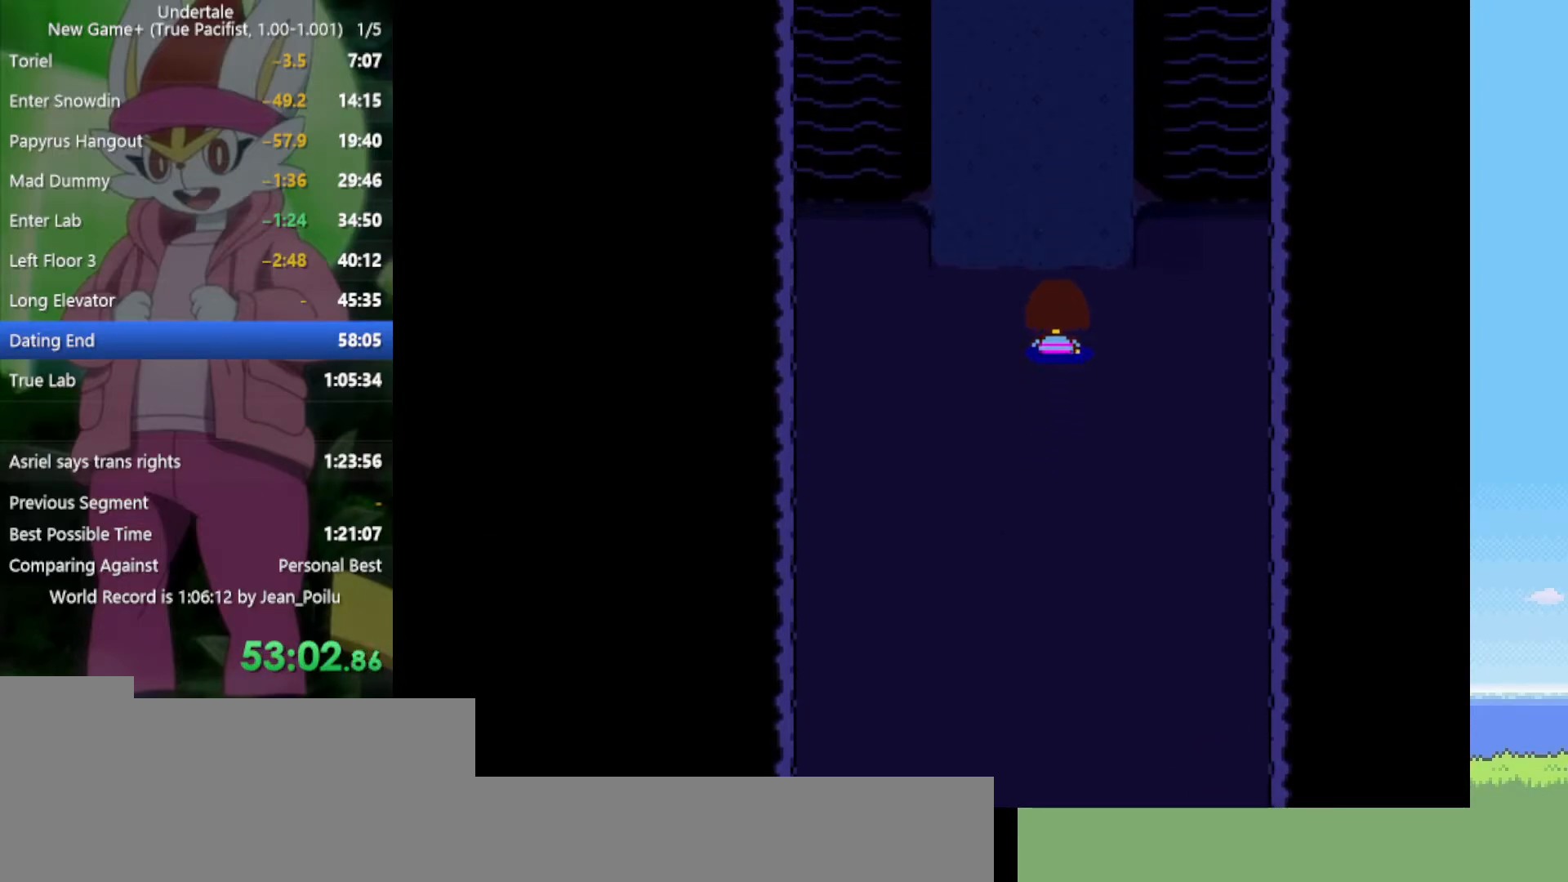
{"keys": ["up"], "events": []}
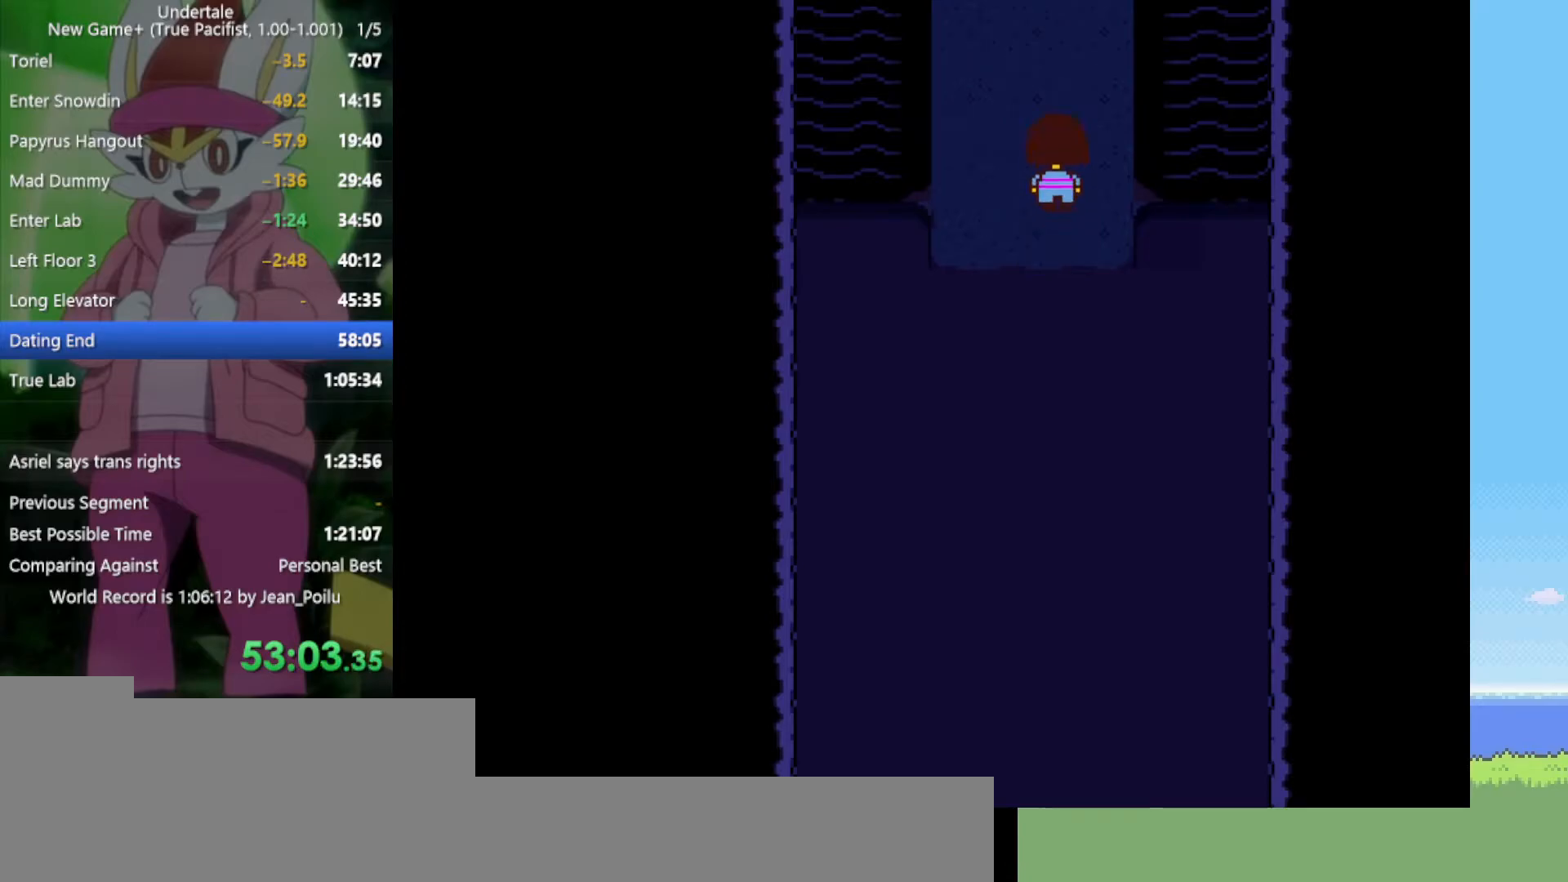
{"keys": ["up"], "events": []}
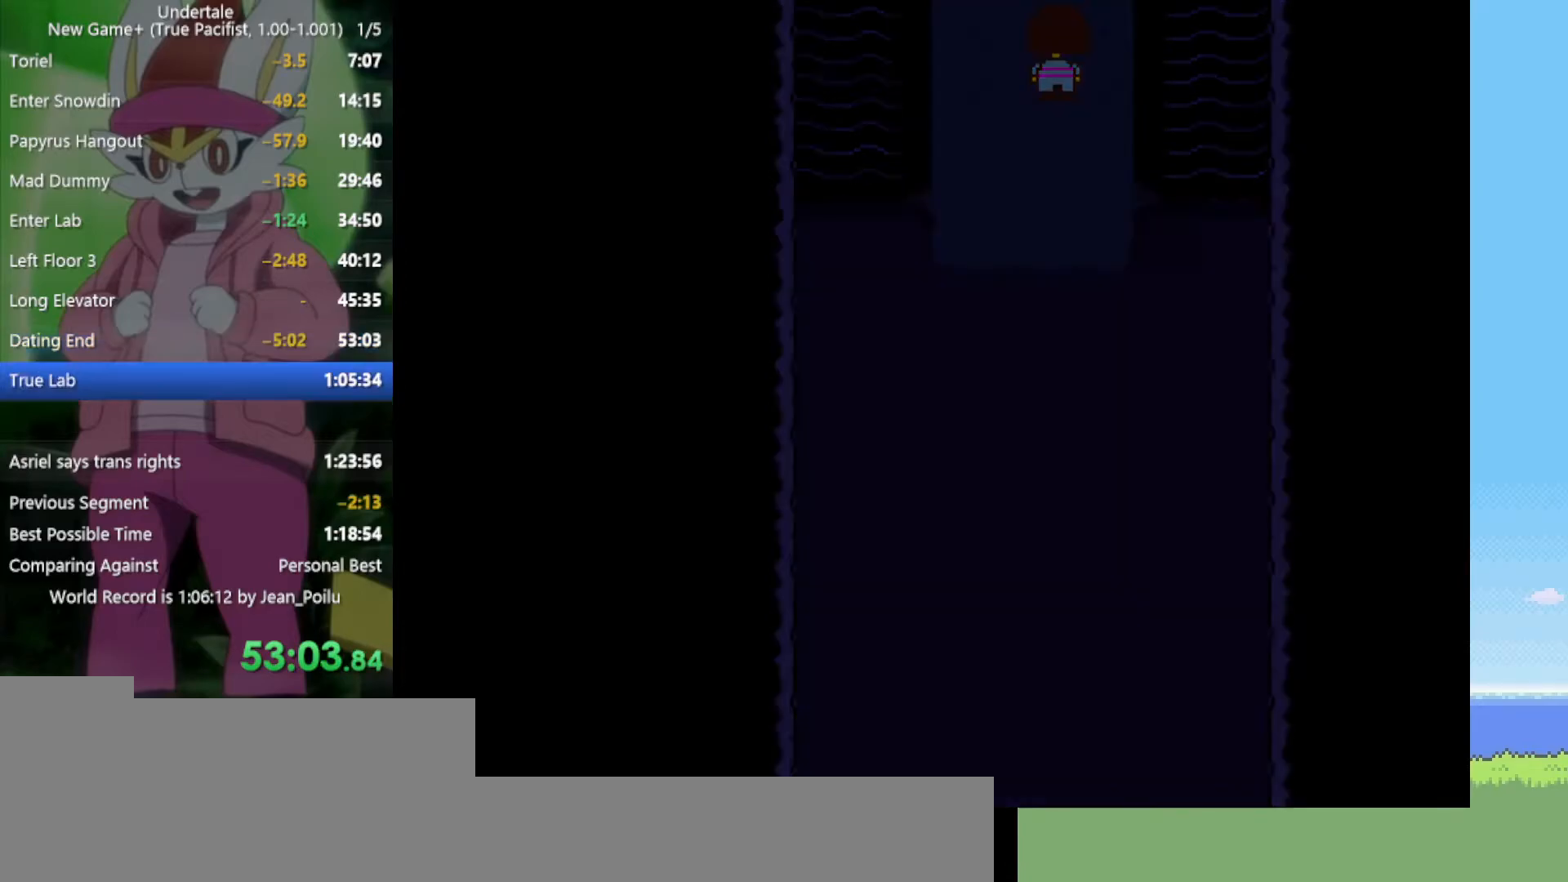
{"keys": ["right", "up"], "events": [[434, "right", "down"]]}